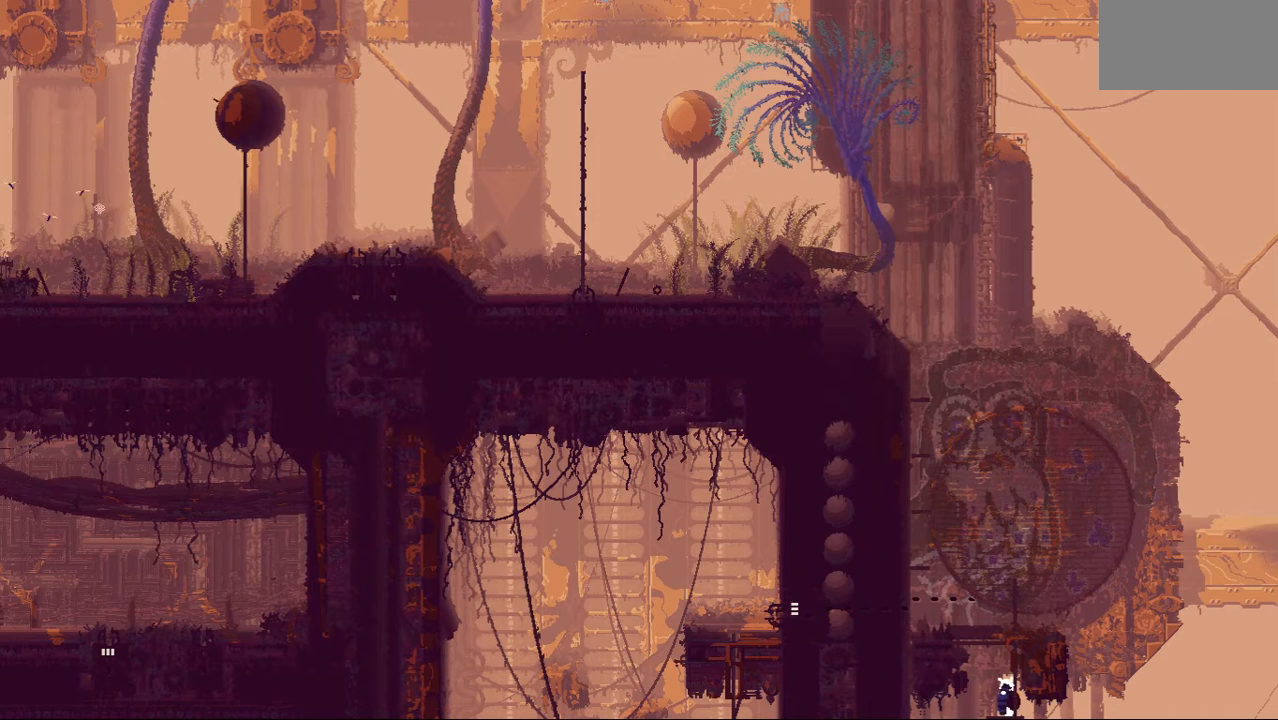
Gameplay with keyboard and mouse; each line is a JSON object with the keys held at the frame after it. "events" lists presses ("down") and releases ("up") of "down", "grab", "jump", "left", "right", "throw" and "up" between this image and that frame as [ms after this image, input, new state], when the widget could be followed in between. No other keys are recorded. Mouse buttons are not recorded. Key names are as the overlay labels them; some are game actions (e.g. jump) rather than physical keys. Not read: mouse_move.
{"keys": ["up"], "events": []}
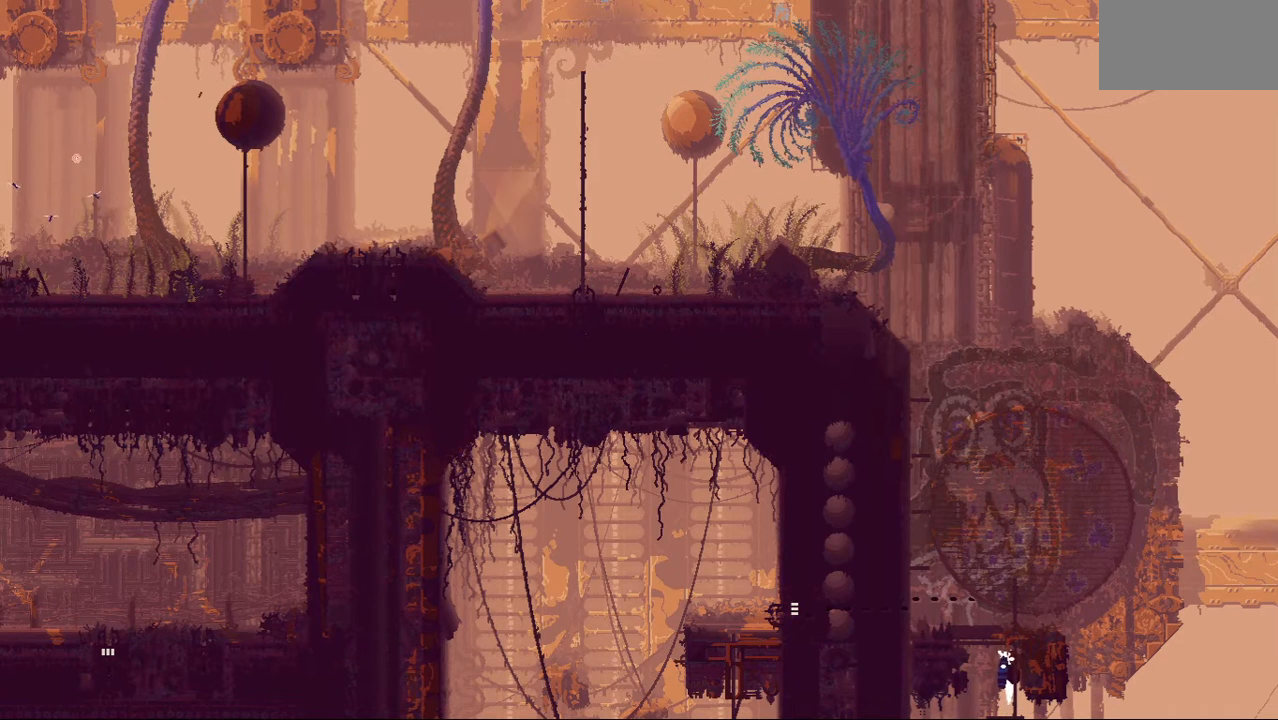
{"keys": ["up"], "events": []}
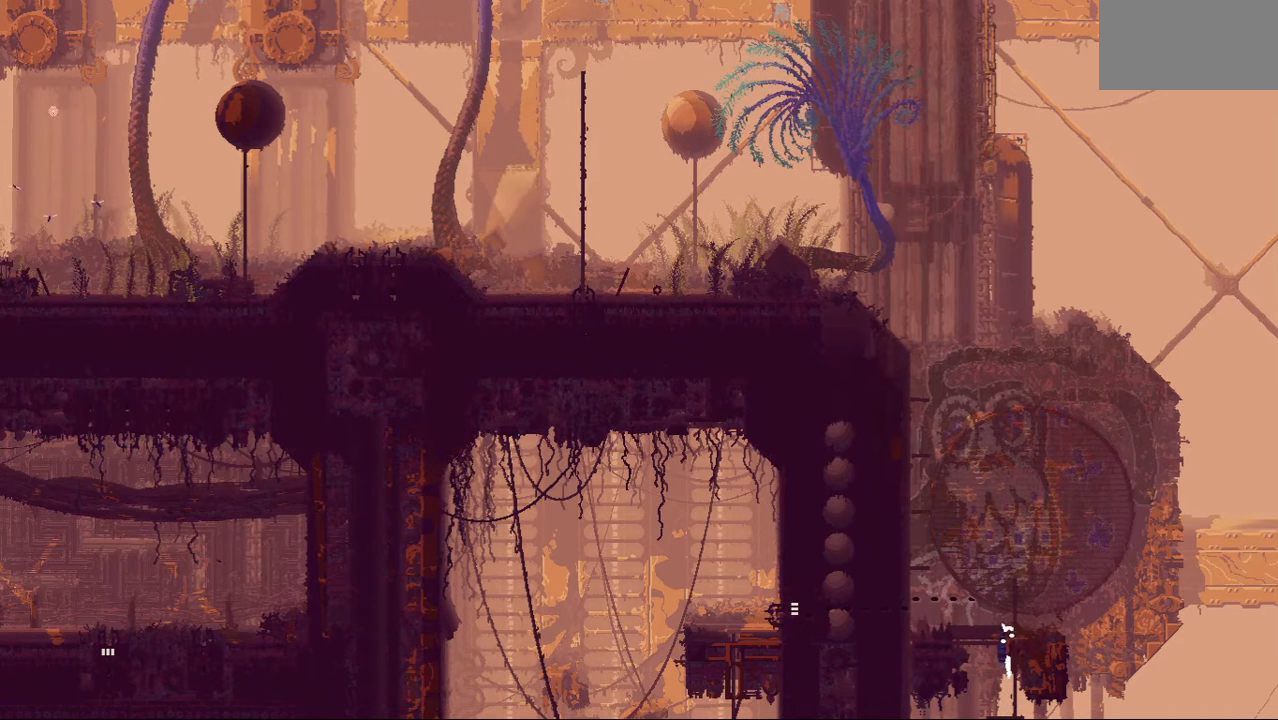
{"keys": ["left", "up"], "events": [[188, "jump", "down"], [417, "jump", "up"], [500, "left", "down"]]}
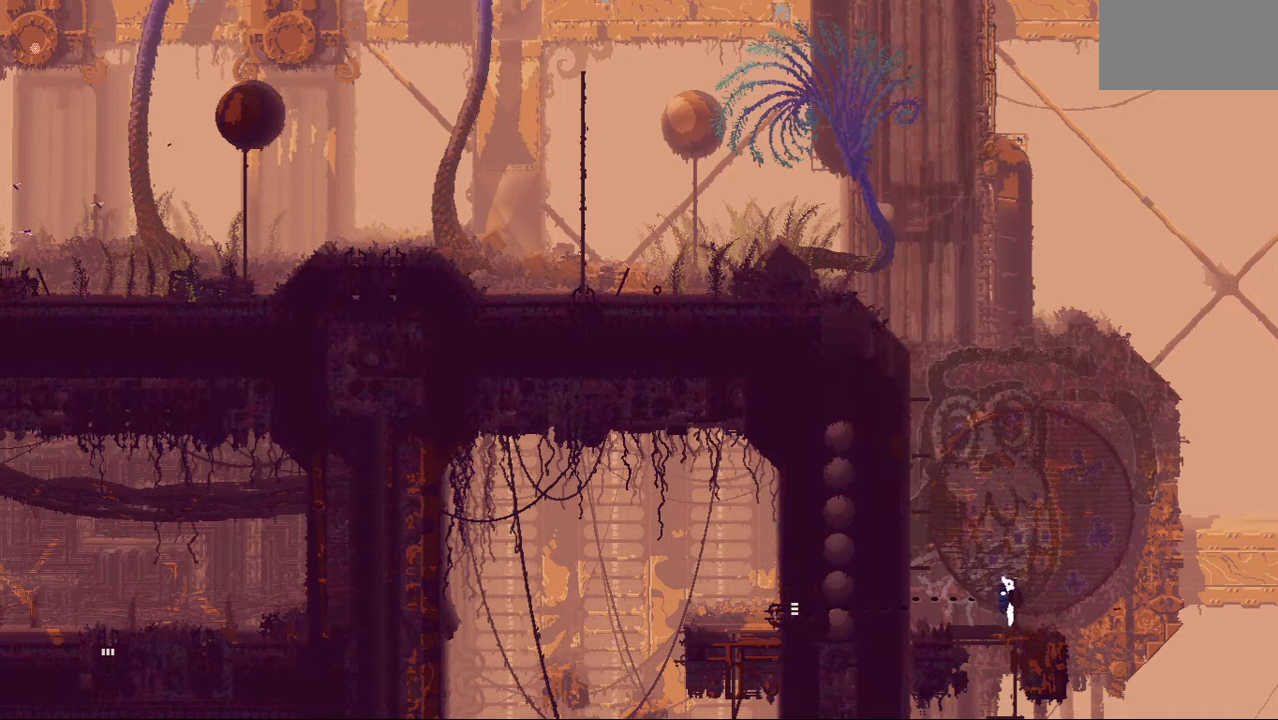
{"keys": ["left"], "events": [[21, "jump", "down"], [250, "jump", "up"], [500, "up", "up"]]}
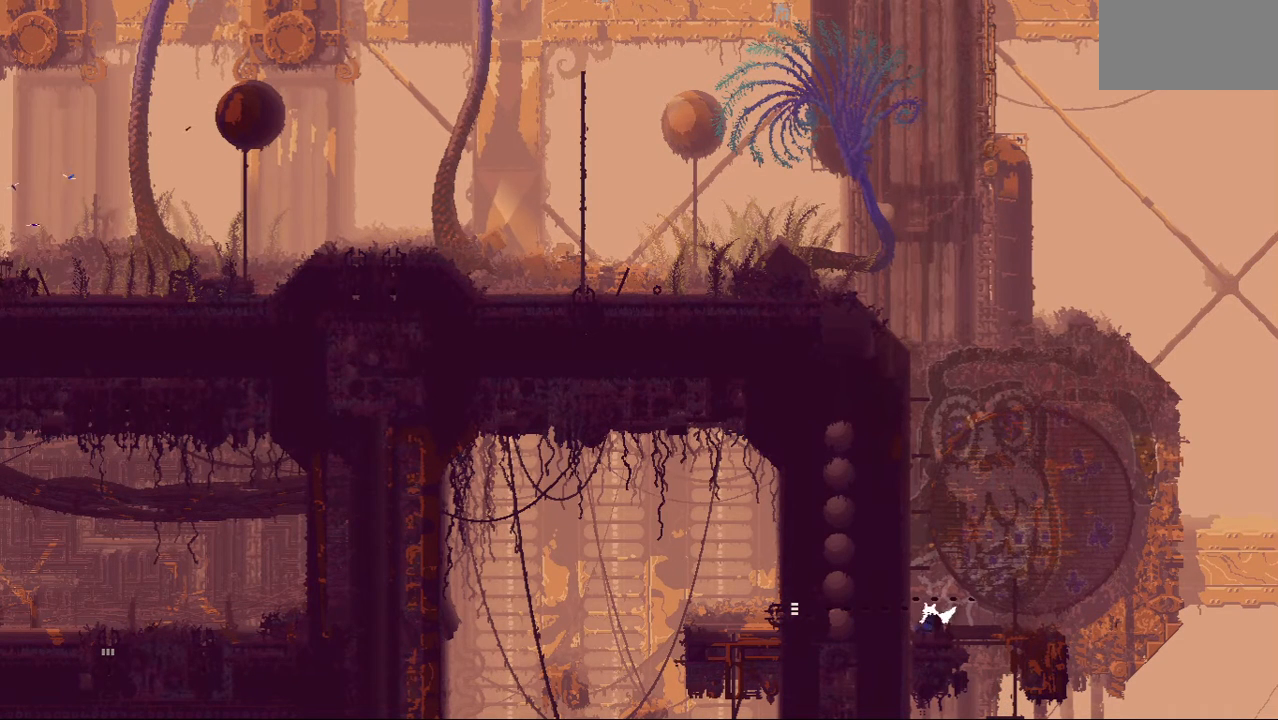
{"keys": ["jump", "left", "up"], "events": [[42, "left", "up"], [333, "jump", "down"], [375, "up", "down"], [396, "left", "down"]]}
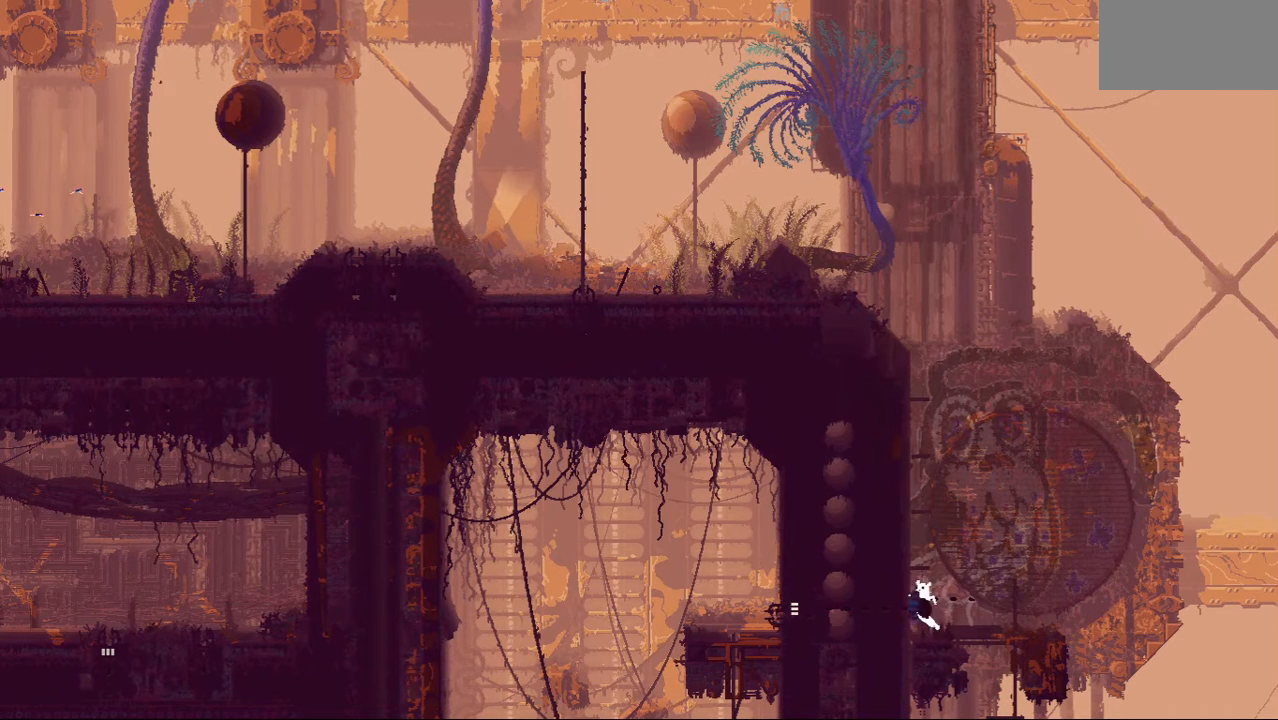
{"keys": ["left", "up"], "events": [[104, "jump", "up"], [125, "up", "up"], [146, "jump", "down"], [188, "up", "down"], [312, "jump", "up"]]}
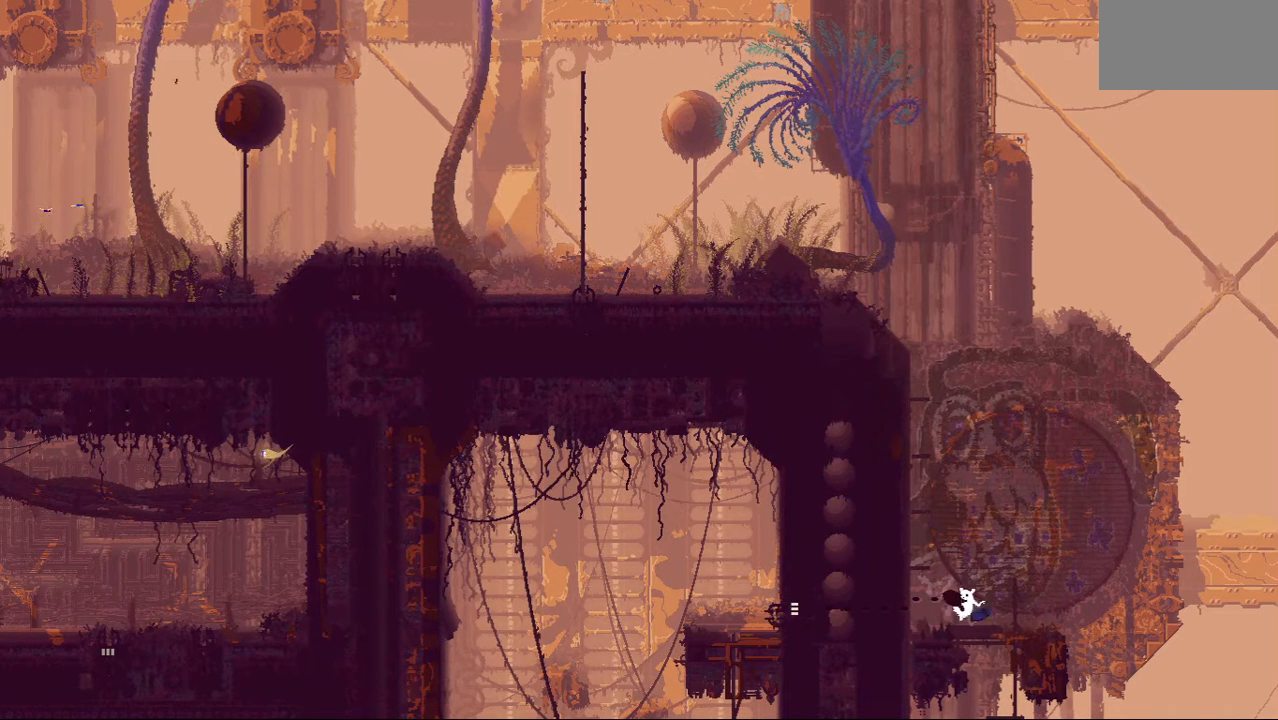
{"keys": ["left"], "events": [[167, "up", "up"], [188, "left", "up"], [458, "left", "down"]]}
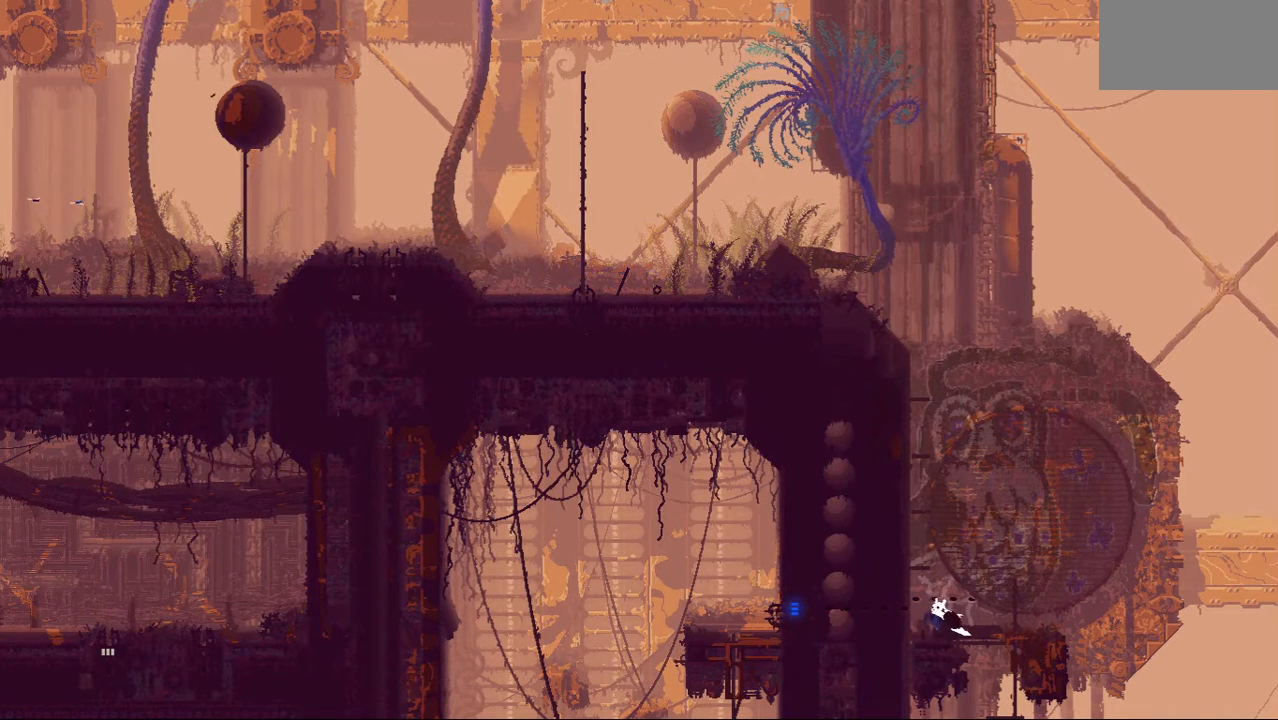
{"keys": [], "events": [[146, "left", "up"], [188, "down", "down"], [188, "right", "down"], [292, "right", "up"], [312, "down", "up"]]}
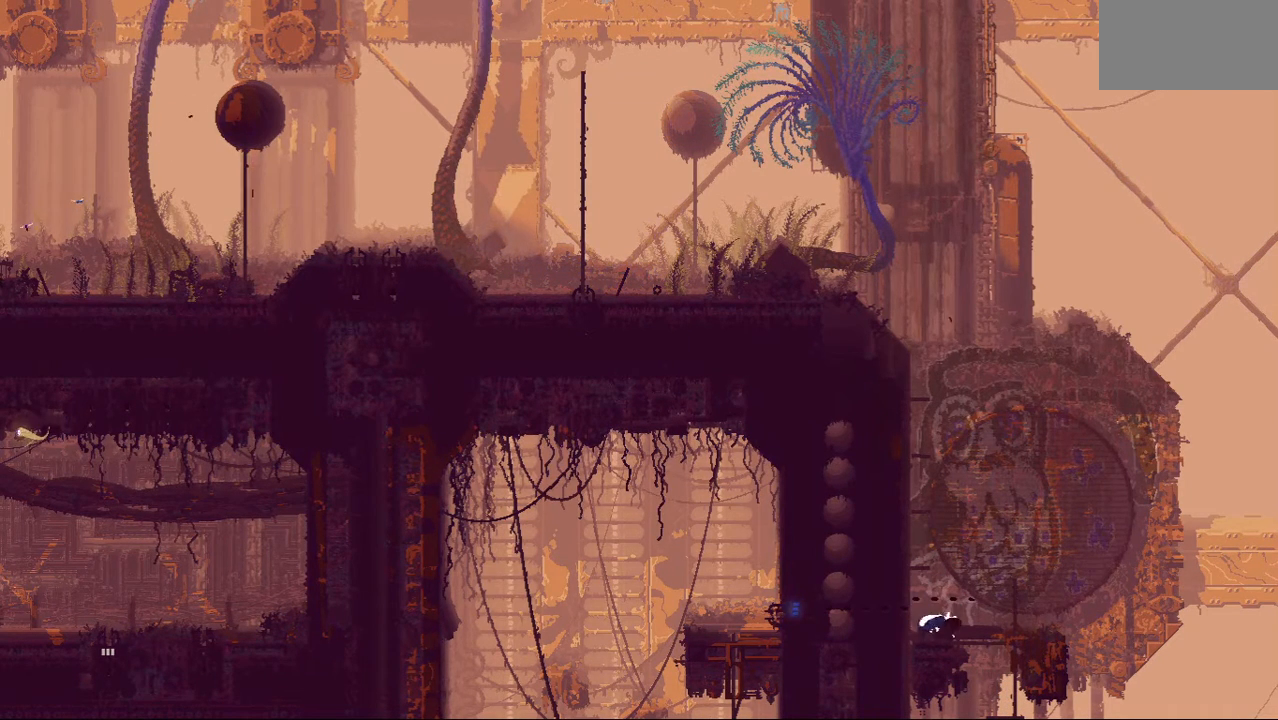
{"keys": ["jump", "left", "up"], "events": [[208, "left", "down"], [250, "up", "down"], [333, "jump", "down"]]}
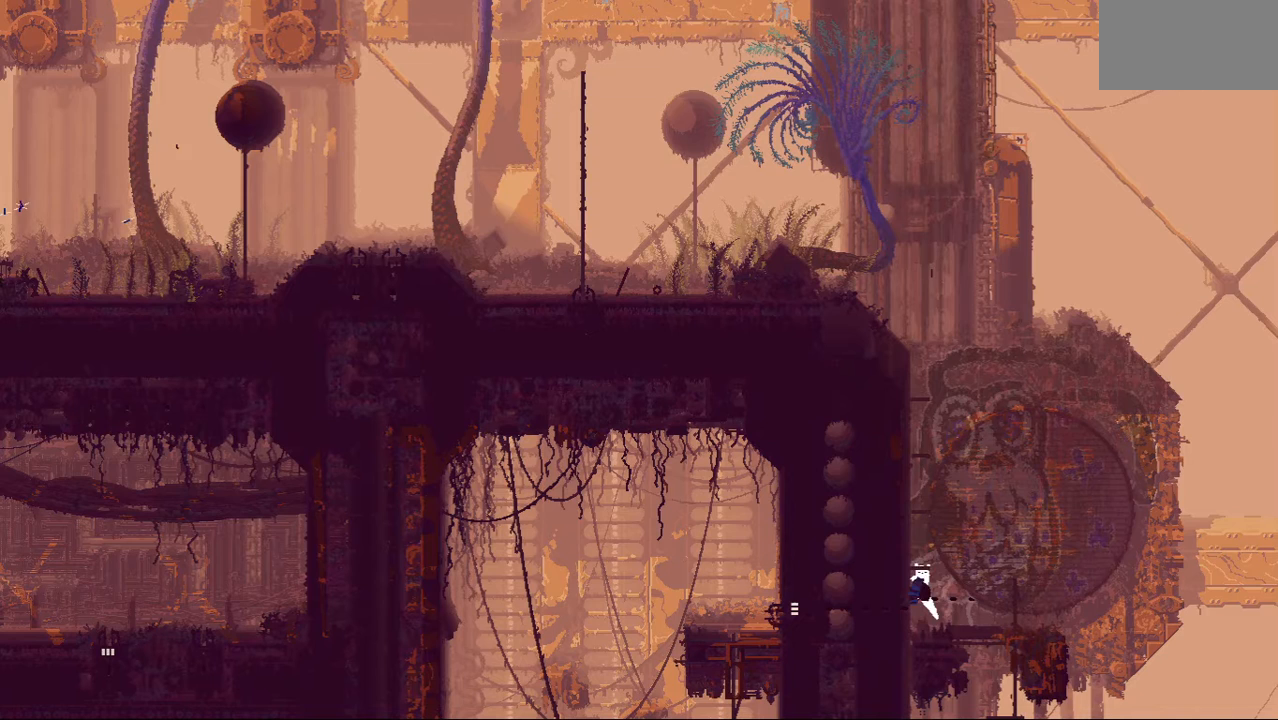
{"keys": [], "events": [[83, "jump", "up"], [292, "left", "up"], [500, "up", "up"]]}
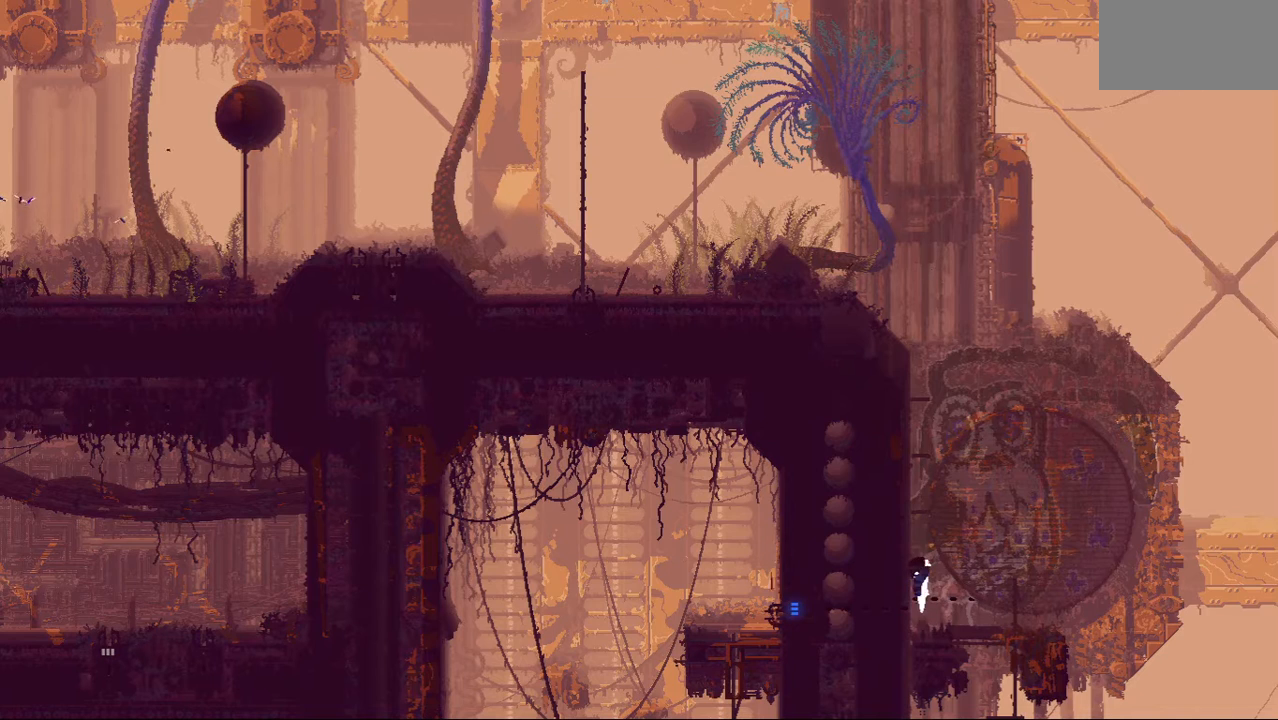
{"keys": [], "events": [[21, "up", "down"], [271, "up", "up"]]}
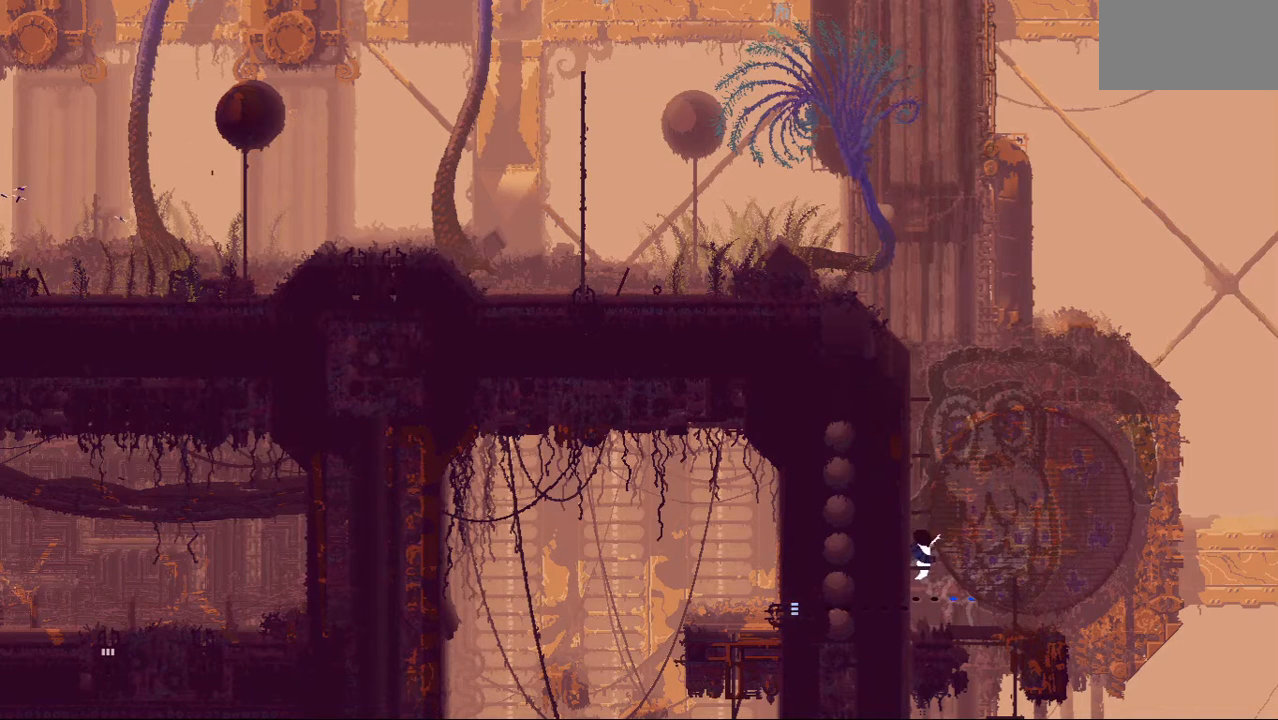
{"keys": ["up"], "events": [[167, "jump", "down"], [208, "up", "down"], [271, "left", "down"], [417, "left", "up"], [458, "jump", "up"]]}
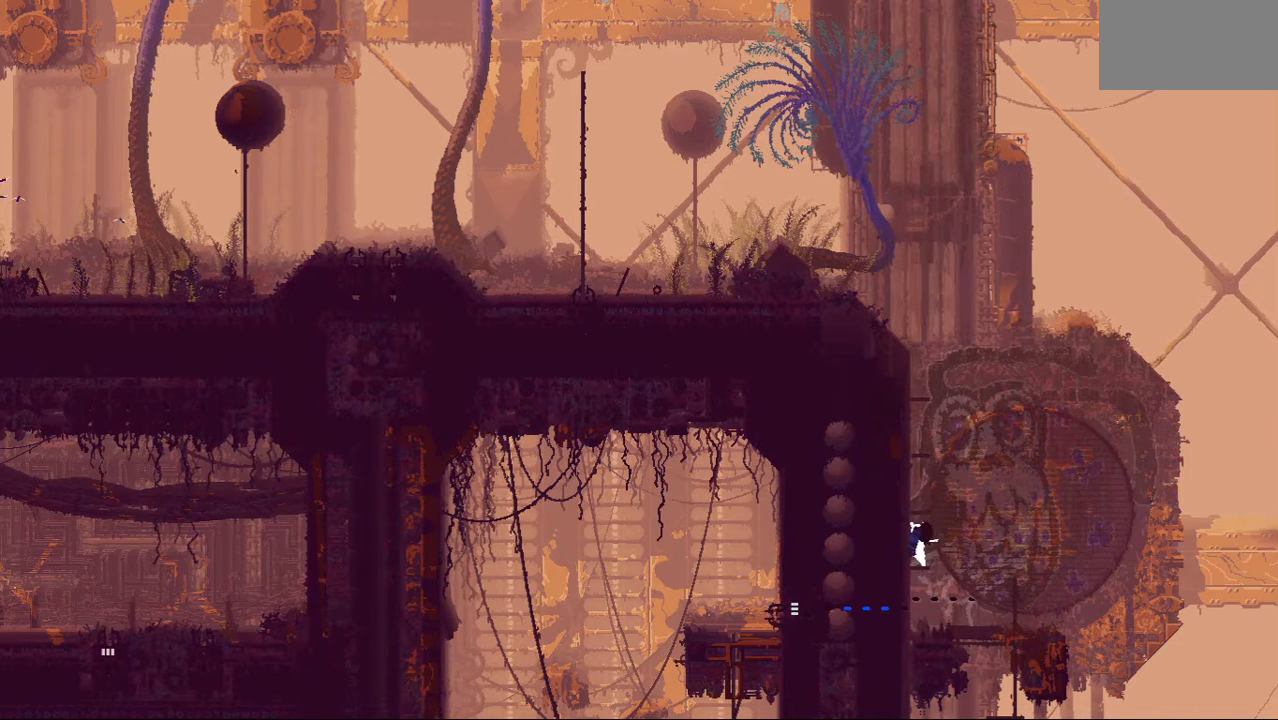
{"keys": [], "events": [[104, "up", "up"], [167, "up", "down"], [479, "up", "up"]]}
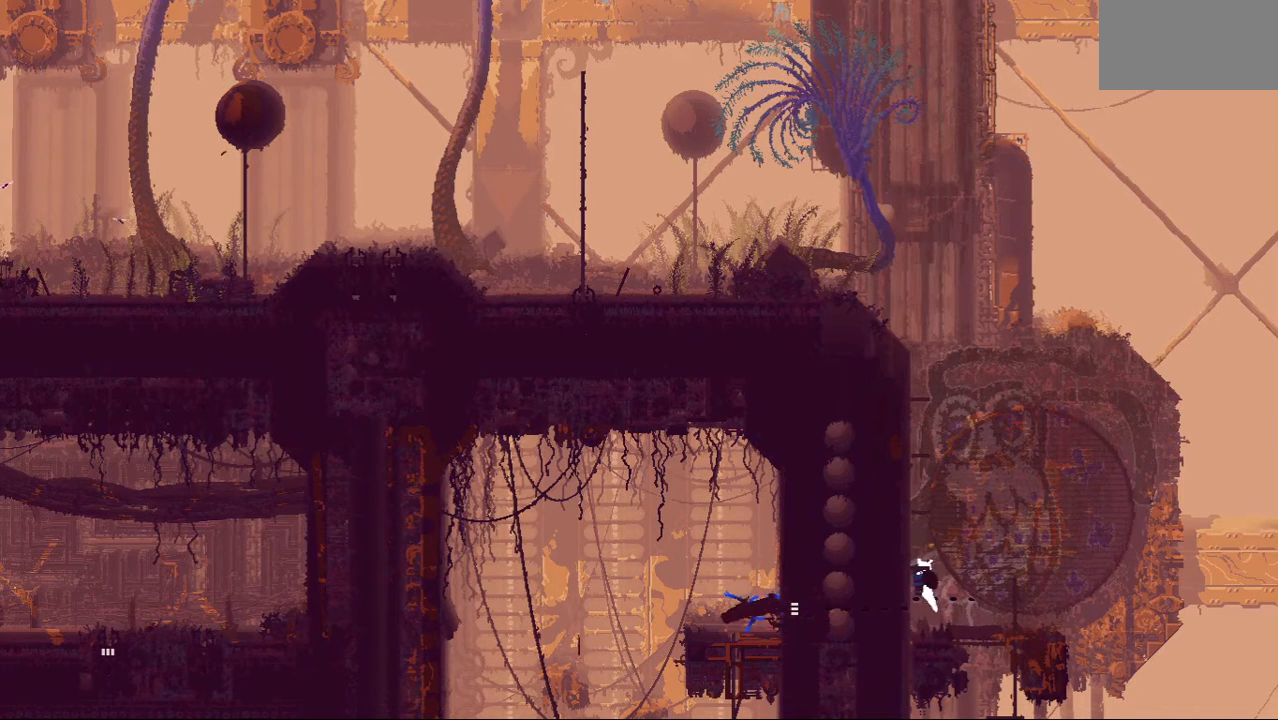
{"keys": [], "events": [[42, "up", "down"], [208, "up", "up"]]}
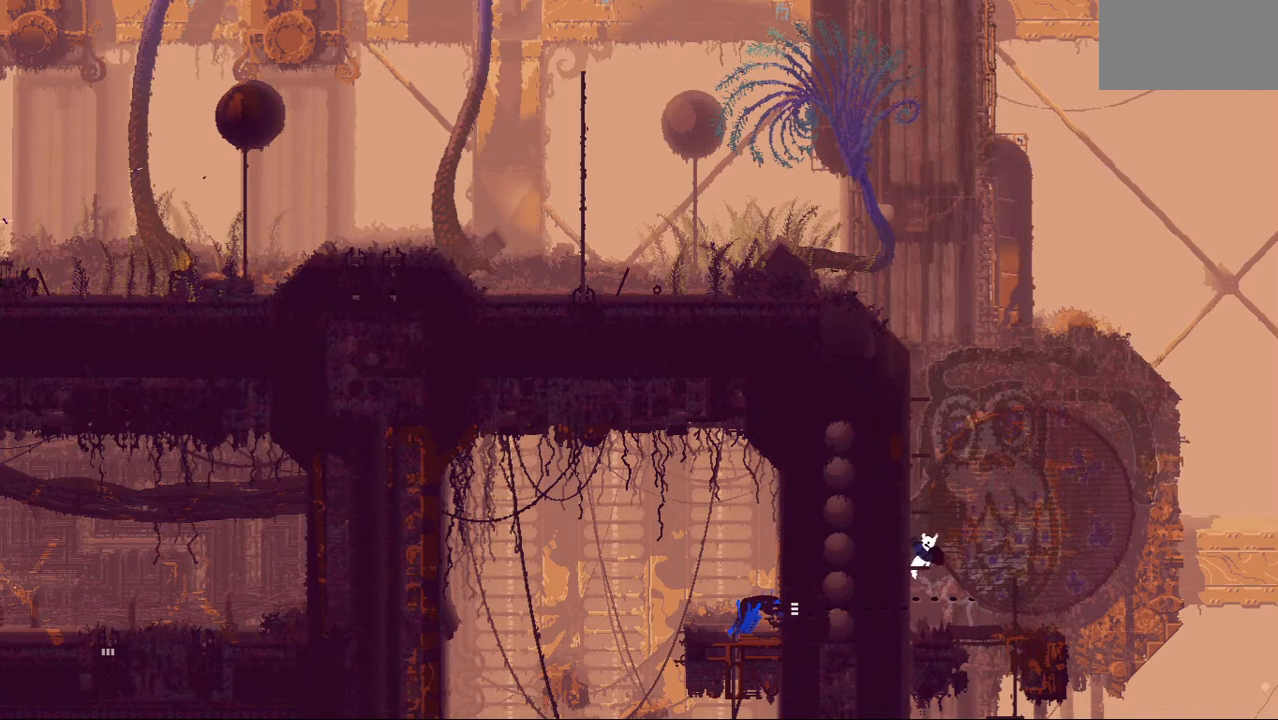
{"keys": ["jump", "up"], "events": [[125, "jump", "down"], [167, "up", "down"], [292, "left", "down"], [458, "left", "up"]]}
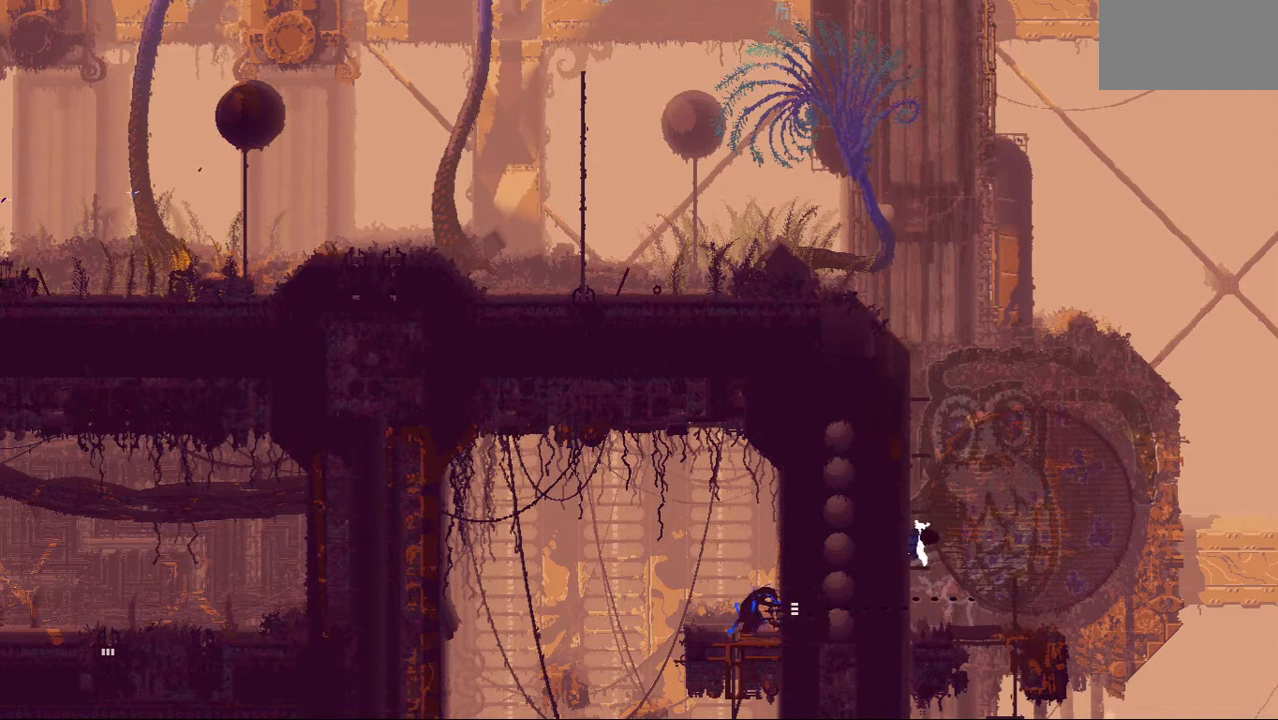
{"keys": ["up"], "events": [[42, "jump", "up"], [62, "up", "up"], [104, "up", "down"], [354, "up", "up"], [438, "up", "down"]]}
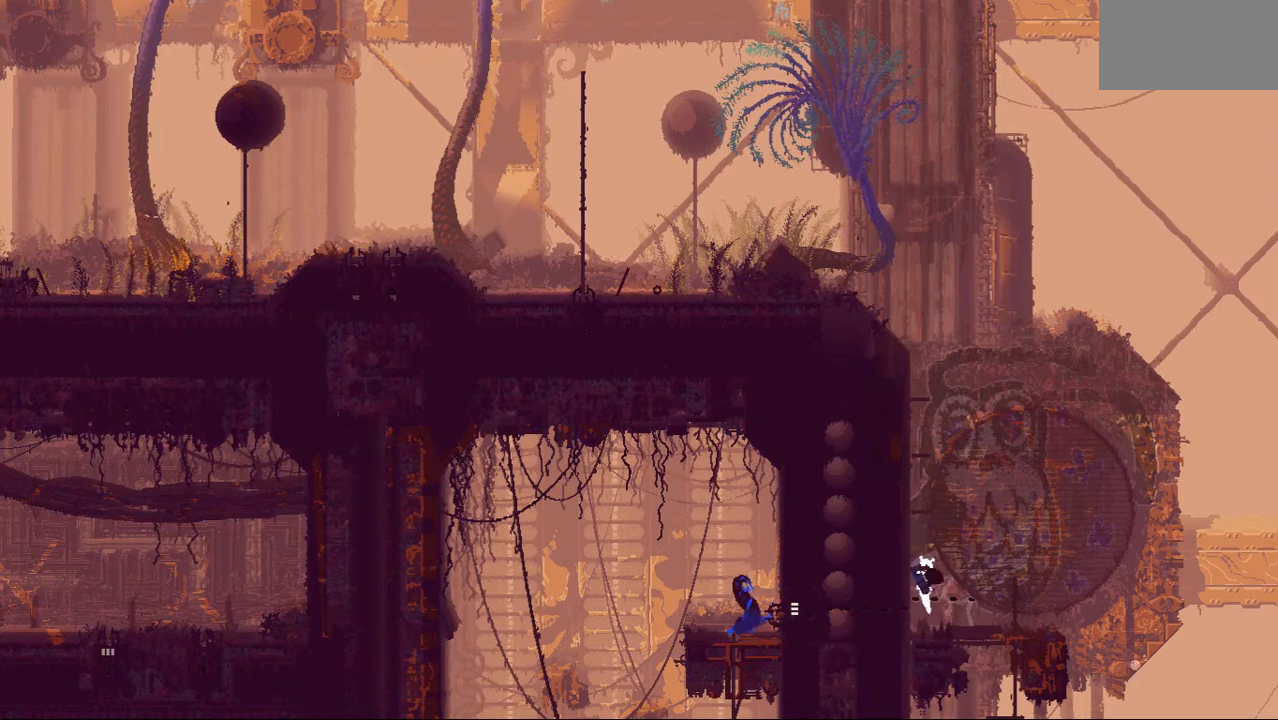
{"keys": [], "events": [[104, "up", "up"]]}
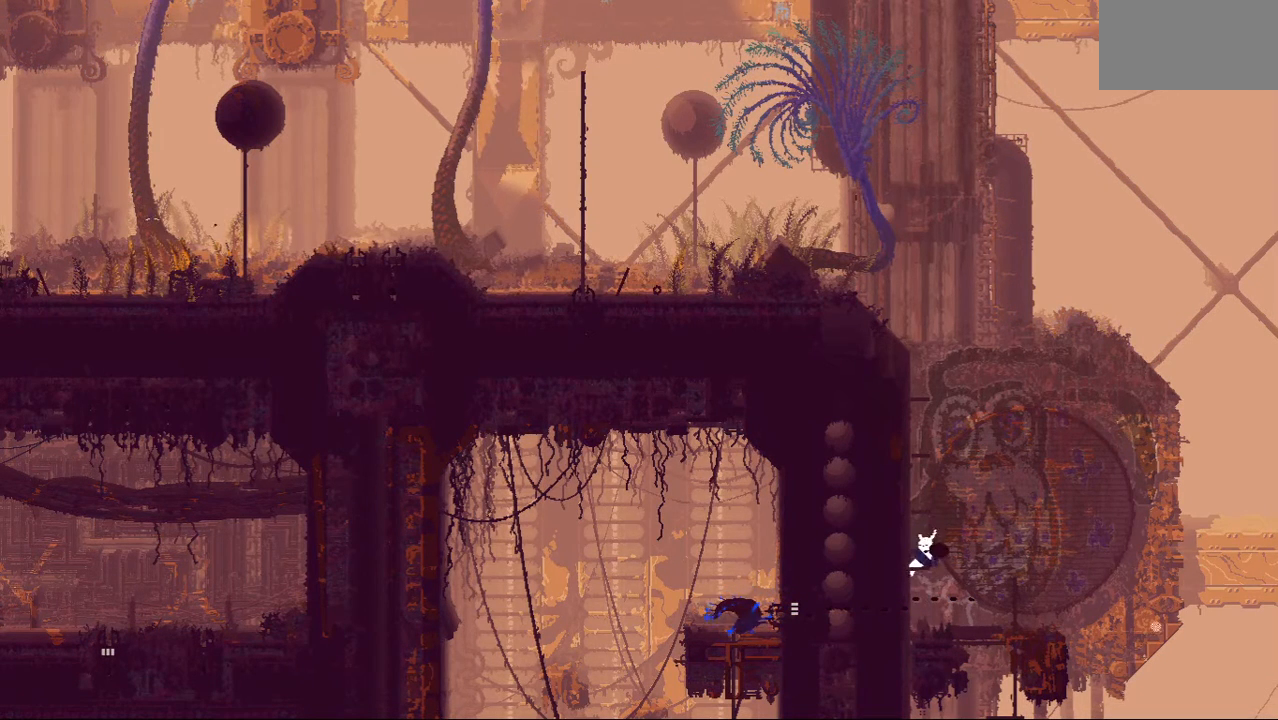
{"keys": ["left", "up"], "events": [[125, "left", "down"], [125, "up", "down"], [146, "jump", "down"], [354, "up", "up"], [396, "jump", "up"], [417, "up", "down"]]}
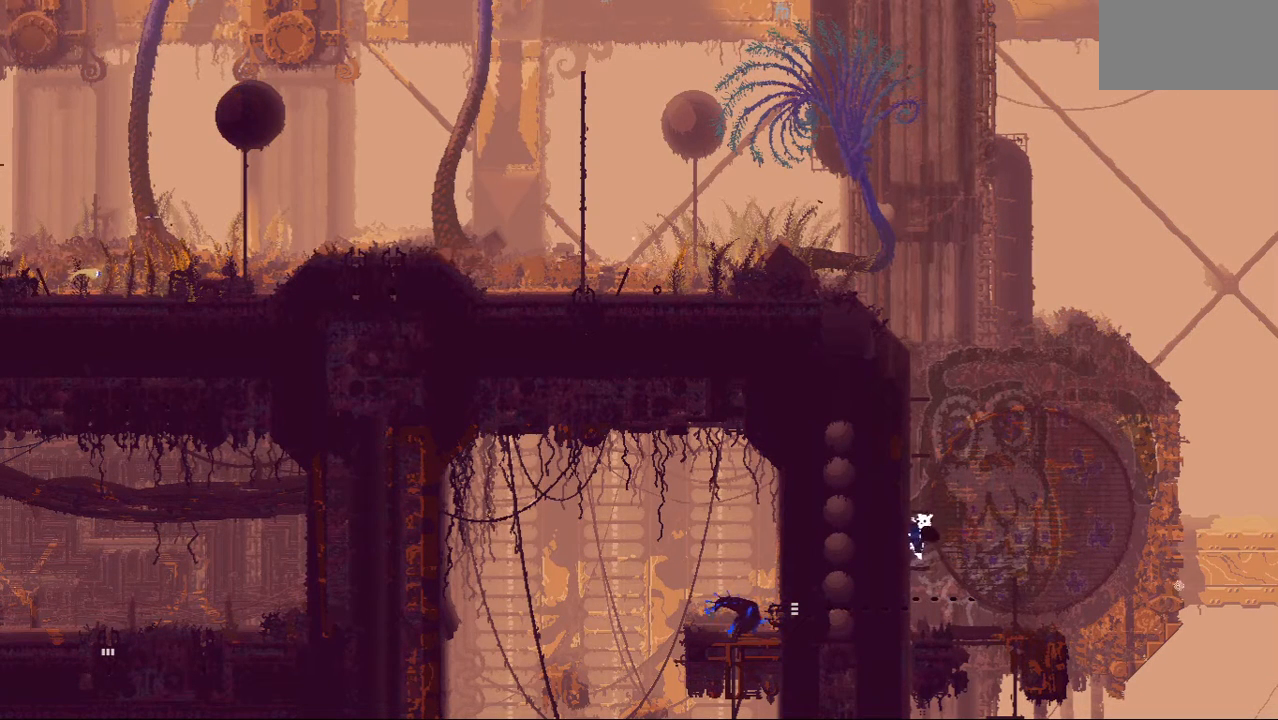
{"keys": ["left", "up"], "events": [[62, "jump", "down"], [83, "up", "up"], [125, "up", "down"], [229, "jump", "up"], [312, "left", "up"], [479, "left", "down"]]}
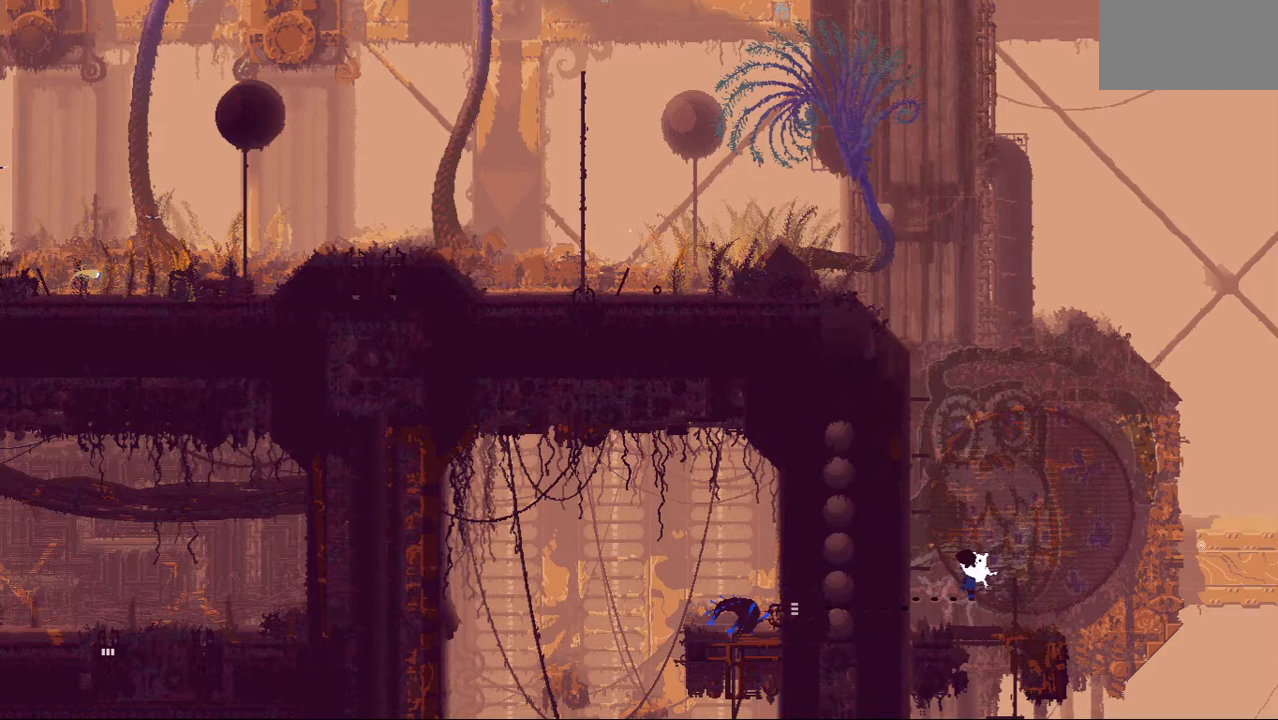
{"keys": ["up"], "events": [[83, "jump", "down"], [167, "left", "up"], [250, "jump", "up"]]}
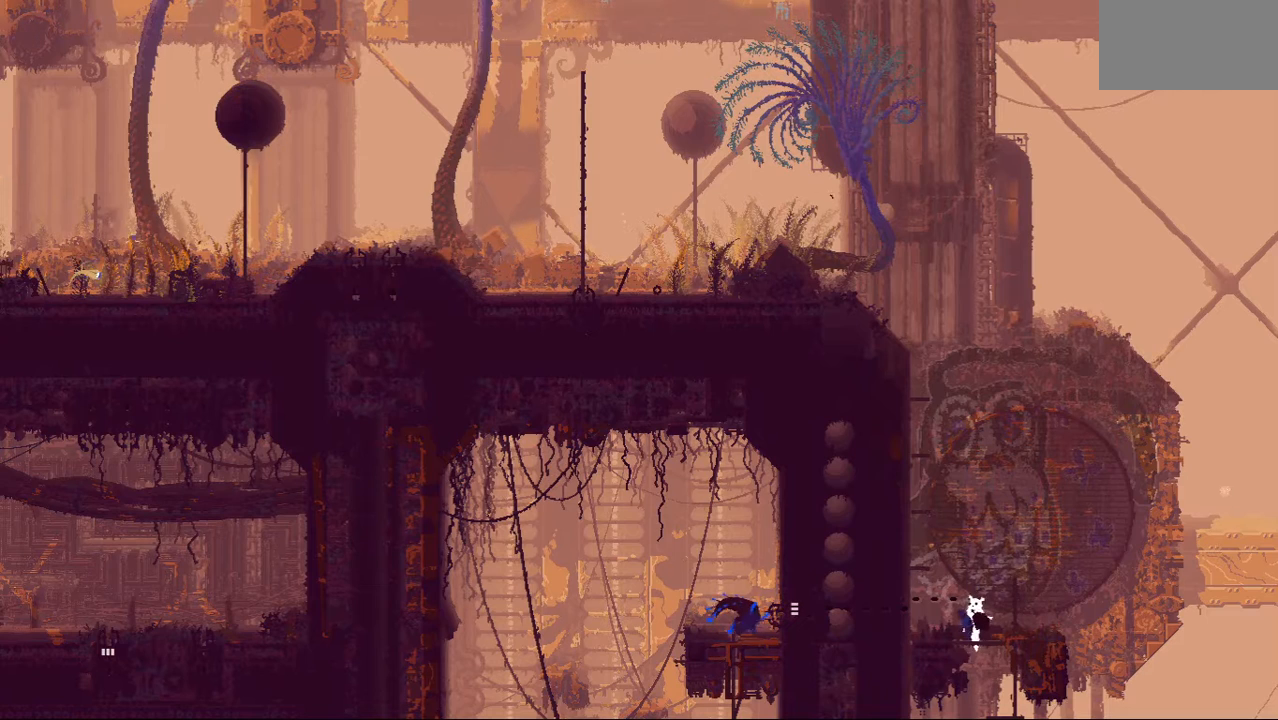
{"keys": [], "events": [[104, "up", "up"], [188, "left", "down"], [500, "left", "up"]]}
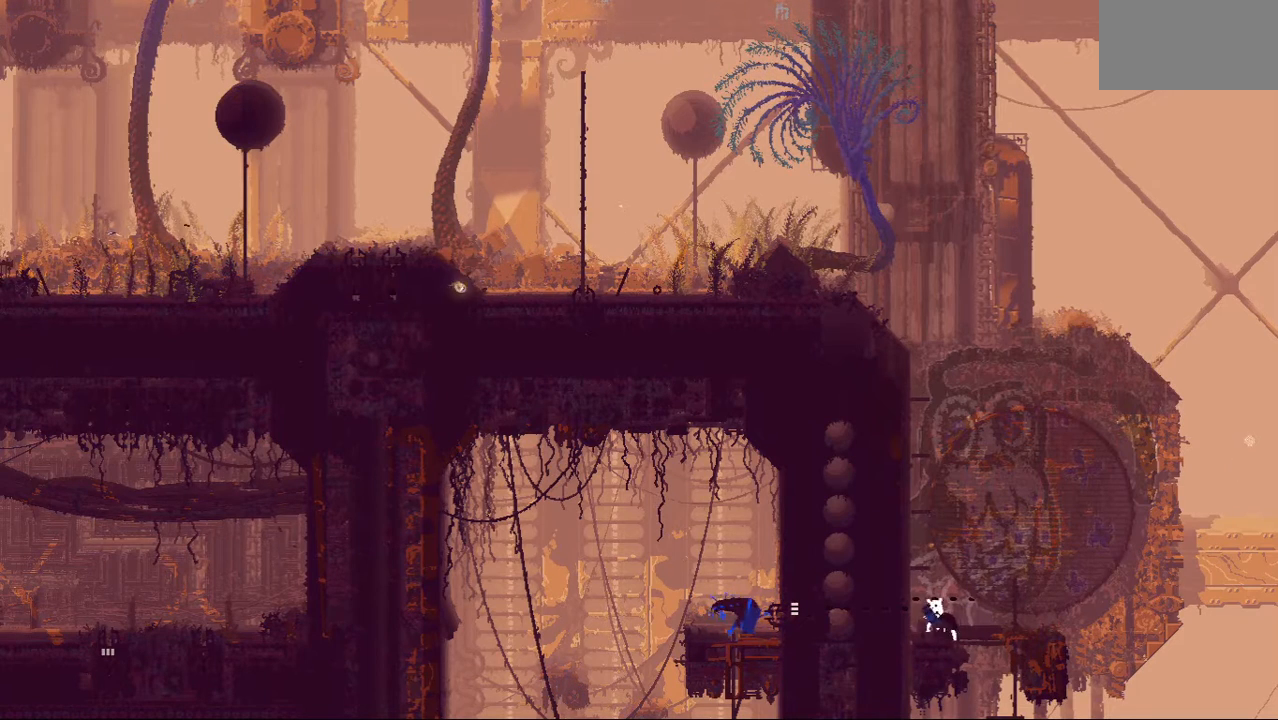
{"keys": ["jump", "up"], "events": [[208, "jump", "down"], [208, "up", "down"], [250, "left", "down"], [333, "left", "up"], [396, "jump", "up"], [500, "jump", "down"]]}
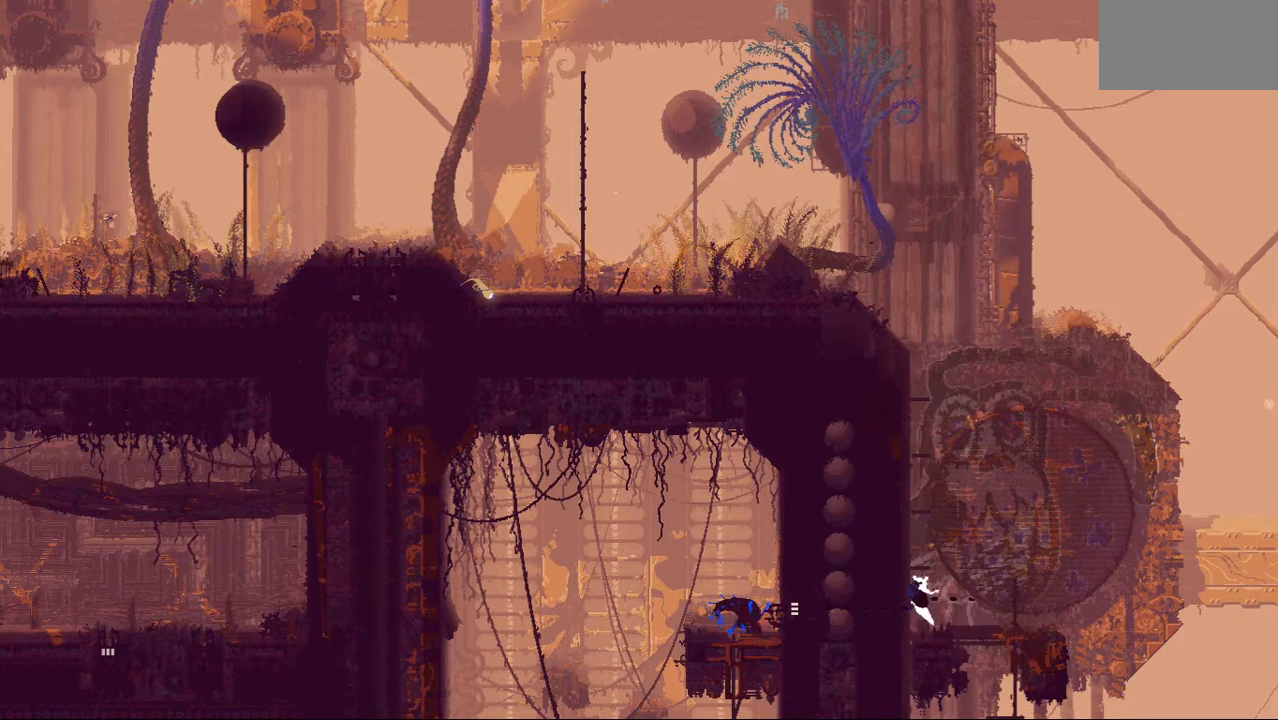
{"keys": ["up"], "events": [[188, "jump", "up"]]}
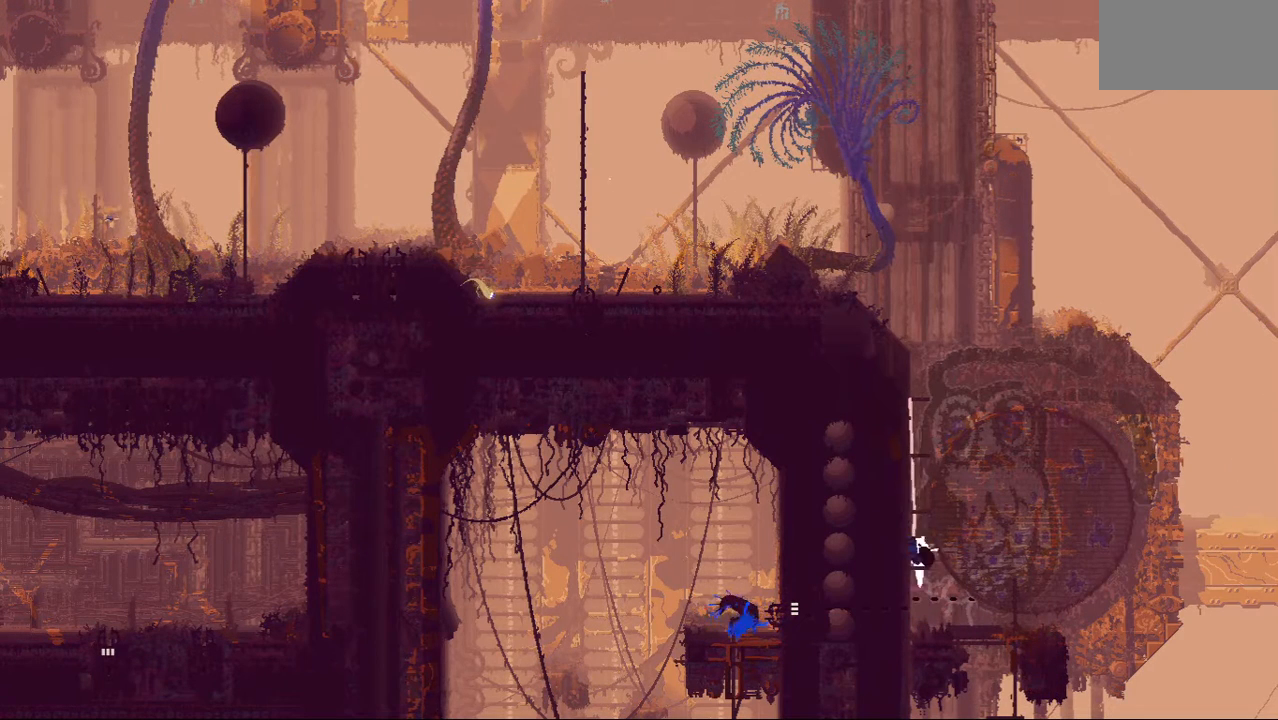
{"keys": ["jump", "up"], "events": [[479, "jump", "down"]]}
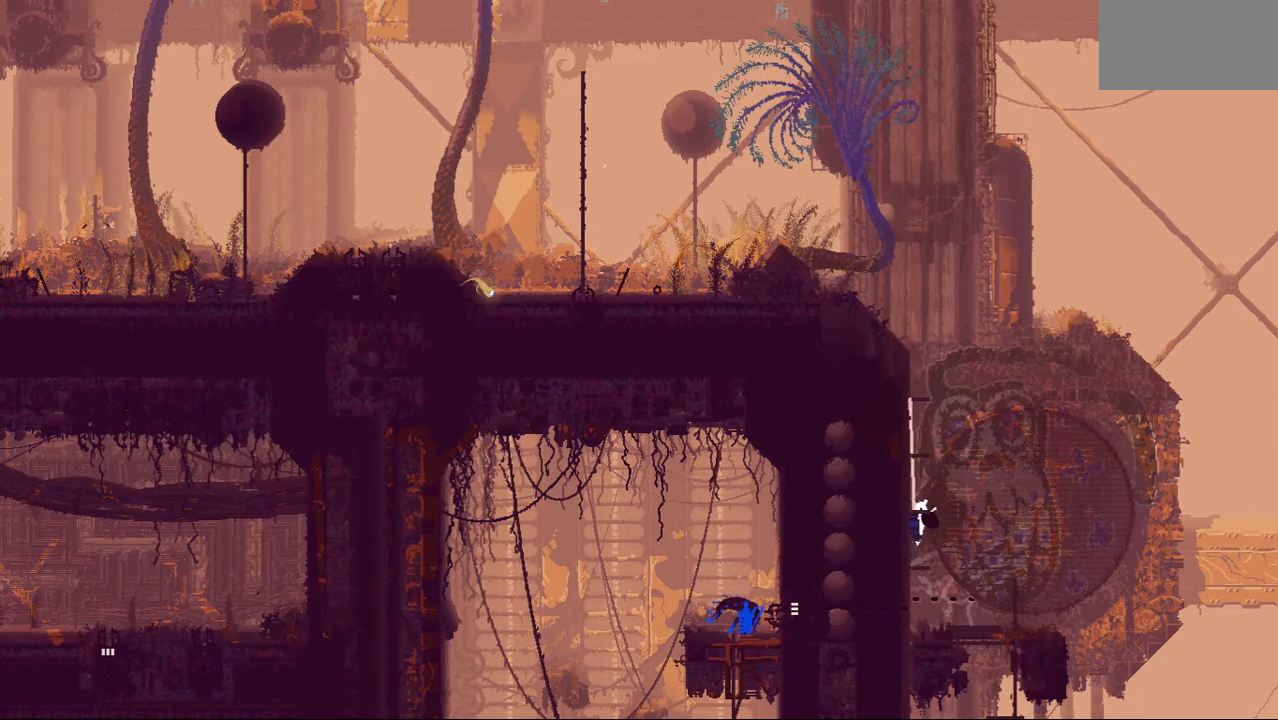
{"keys": ["up"], "events": [[125, "jump", "up"], [188, "jump", "down"], [354, "jump", "up"]]}
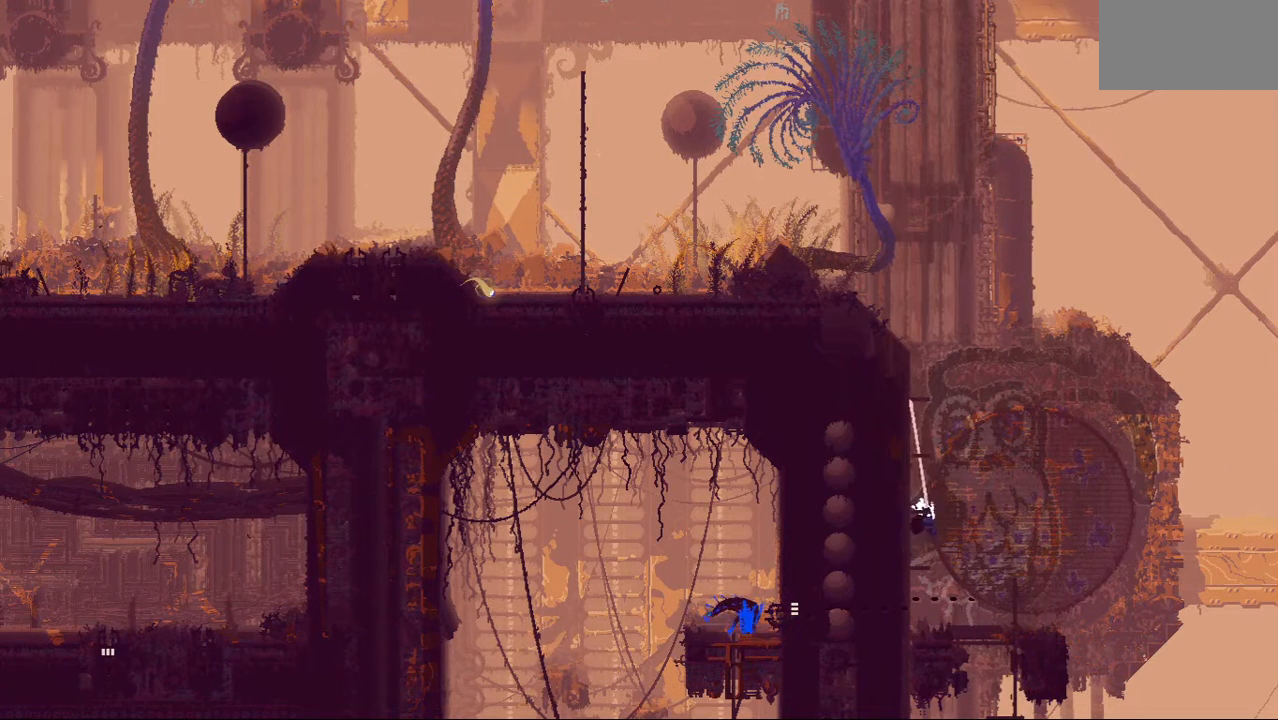
{"keys": ["up"], "events": [[208, "left", "down"], [354, "left", "up"]]}
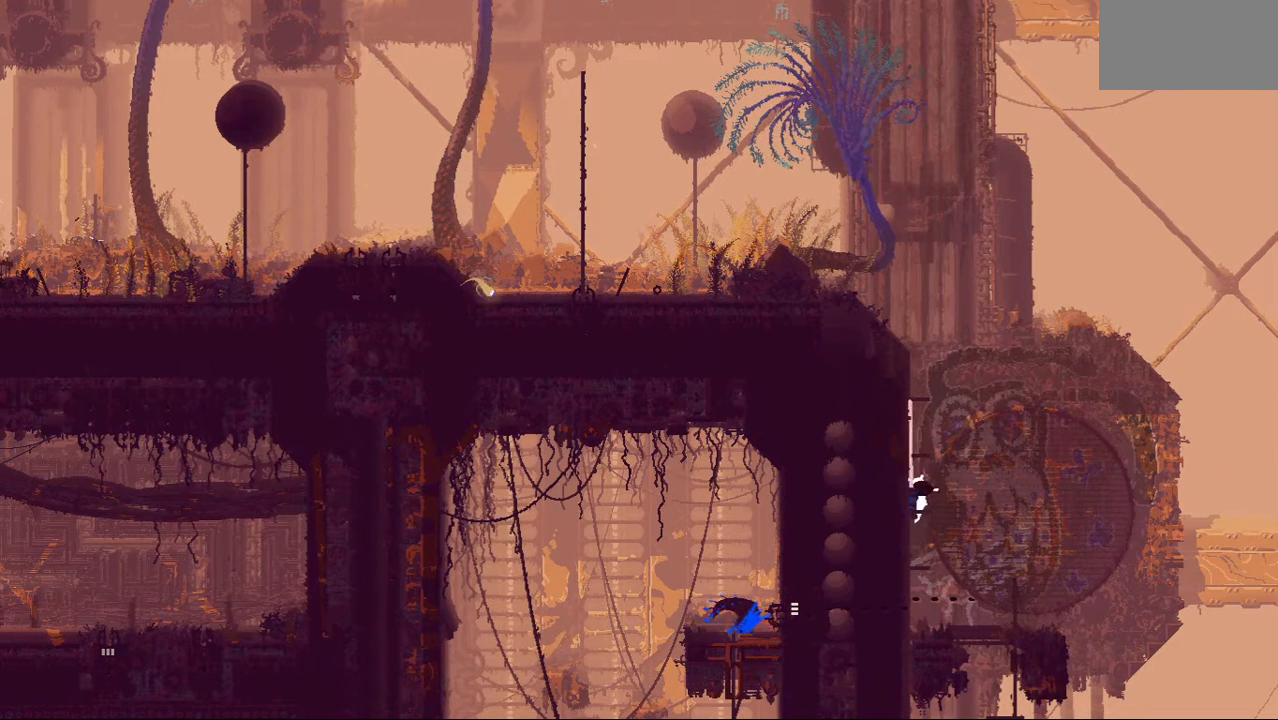
{"keys": ["up"], "events": []}
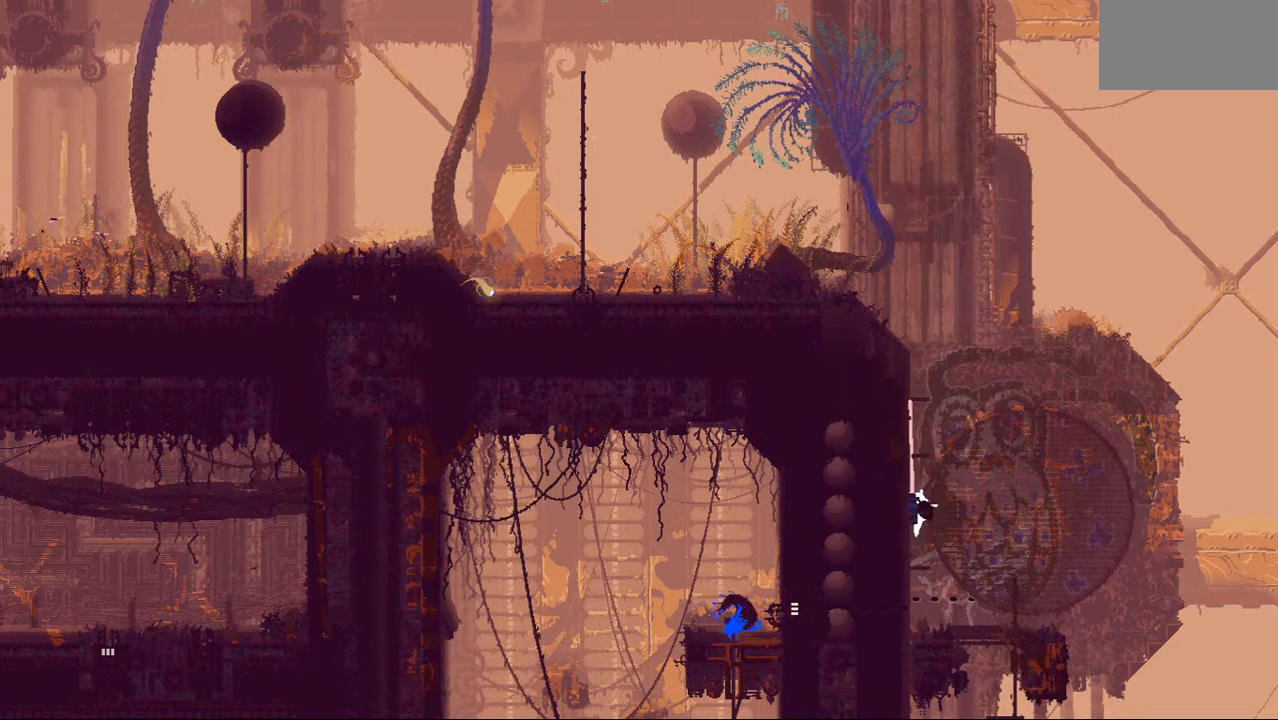
{"keys": ["up"], "events": [[146, "jump", "down"], [250, "jump", "up"]]}